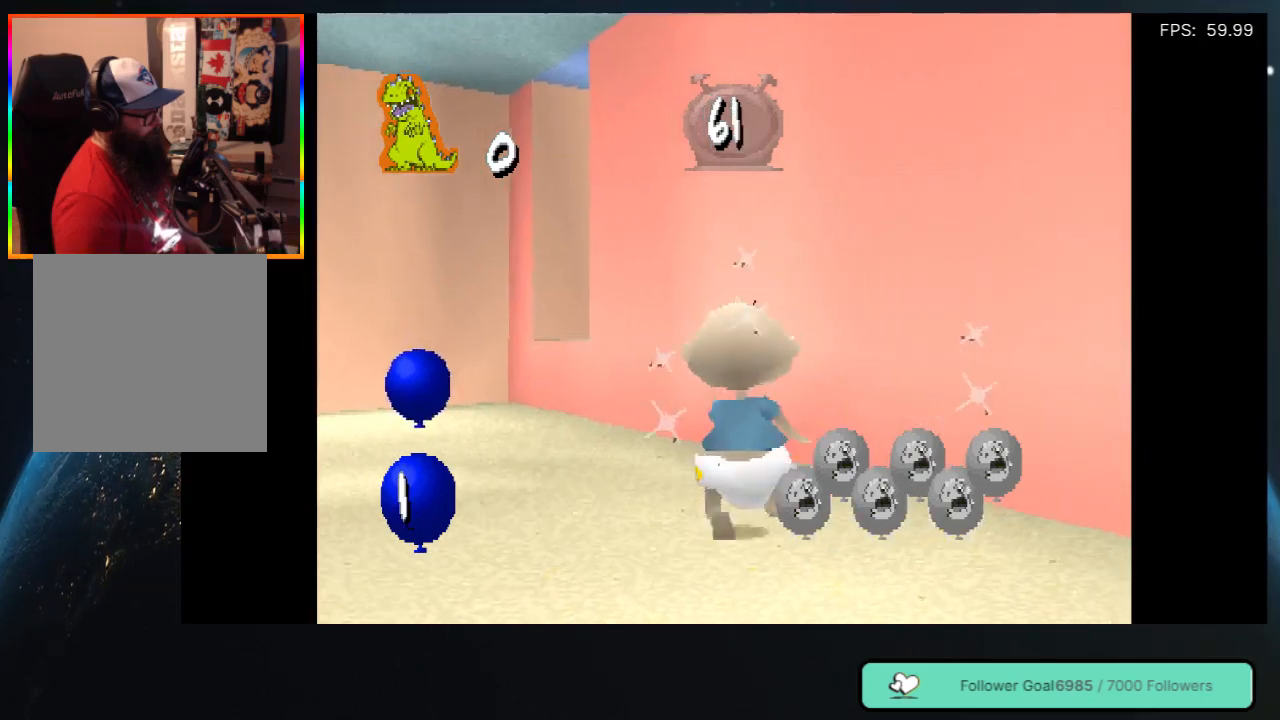
Gameplay with a controller (Xbox layout); each line is a JSON object with the inputs held at the frame after it. "events" lists button and stick changes between this image and that frame as [ms after this image, input, new state], when the widget could be followed in between. Not read: L3 R3.
{"buttons": ["DPAD_UP"], "left_stick": "center", "right_stick": "center", "events": [[283, "DPAD_LEFT", "up"]]}
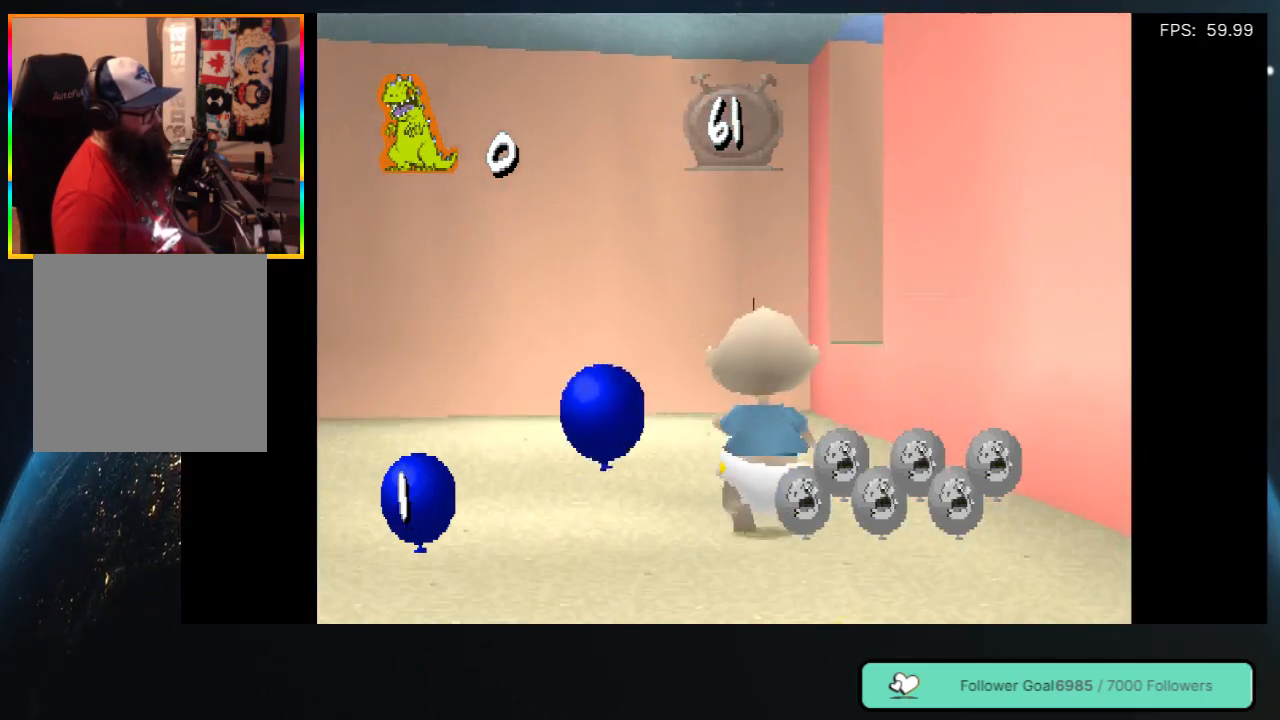
{"buttons": ["DPAD_DOWN", "DPAD_LEFT"], "left_stick": "center", "right_stick": "center", "events": [[100, "DPAD_LEFT", "down"], [150, "DPAD_UP", "up"], [267, "DPAD_DOWN", "down"]]}
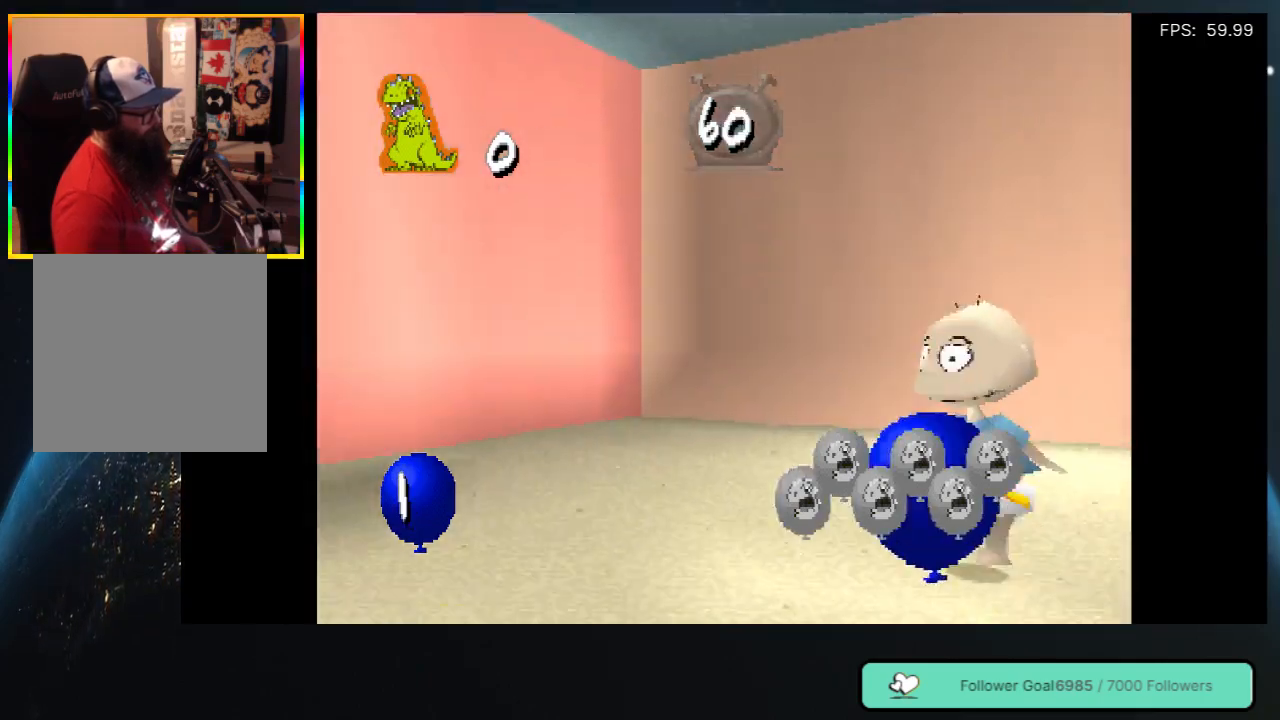
{"buttons": [], "left_stick": "center", "right_stick": "center", "events": [[33, "DPAD_LEFT", "up"], [483, "DPAD_DOWN", "up"]]}
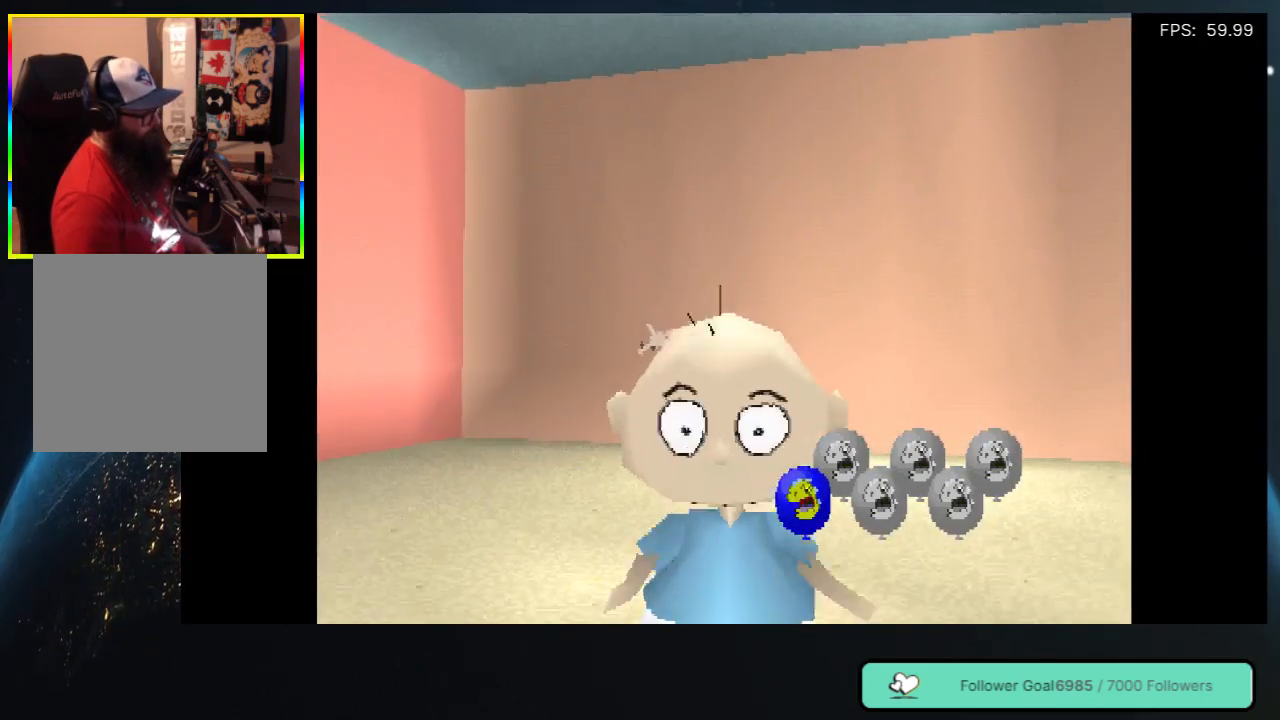
{"buttons": ["DPAD_UP"], "left_stick": "center", "right_stick": "center", "events": [[67, "DPAD_UP", "down"]]}
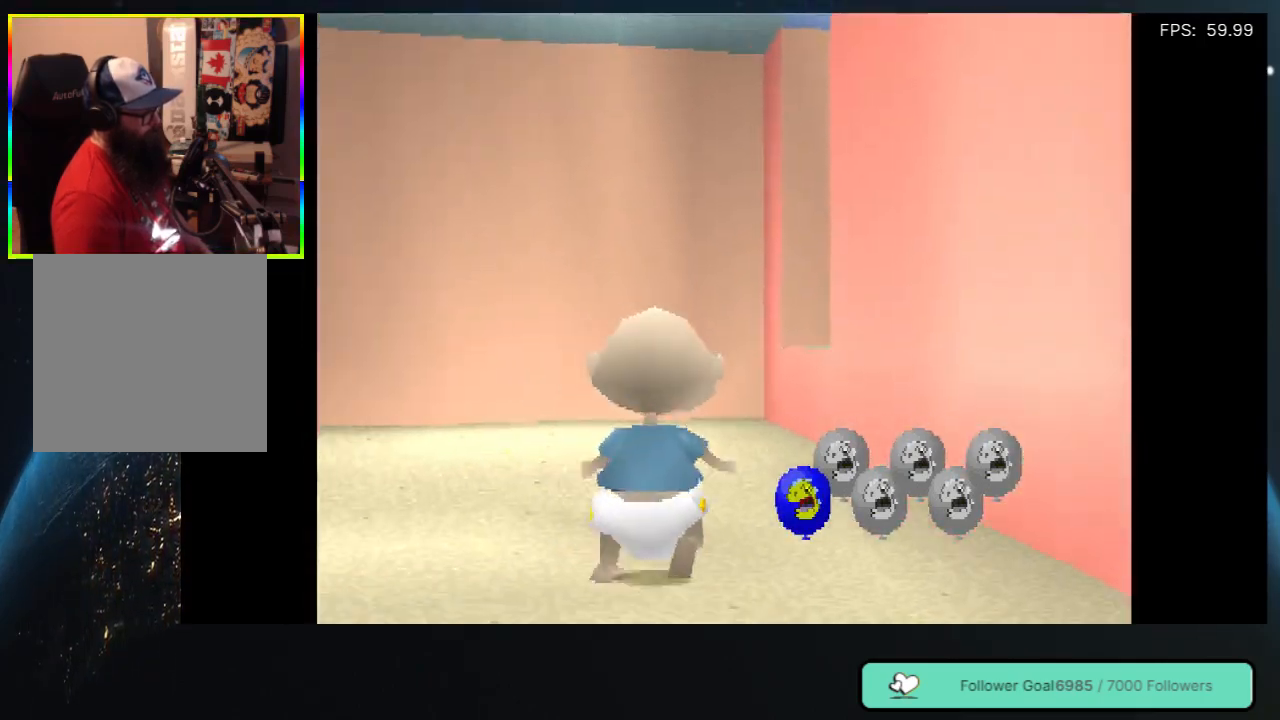
{"buttons": ["DPAD_UP"], "left_stick": "center", "right_stick": "center", "events": []}
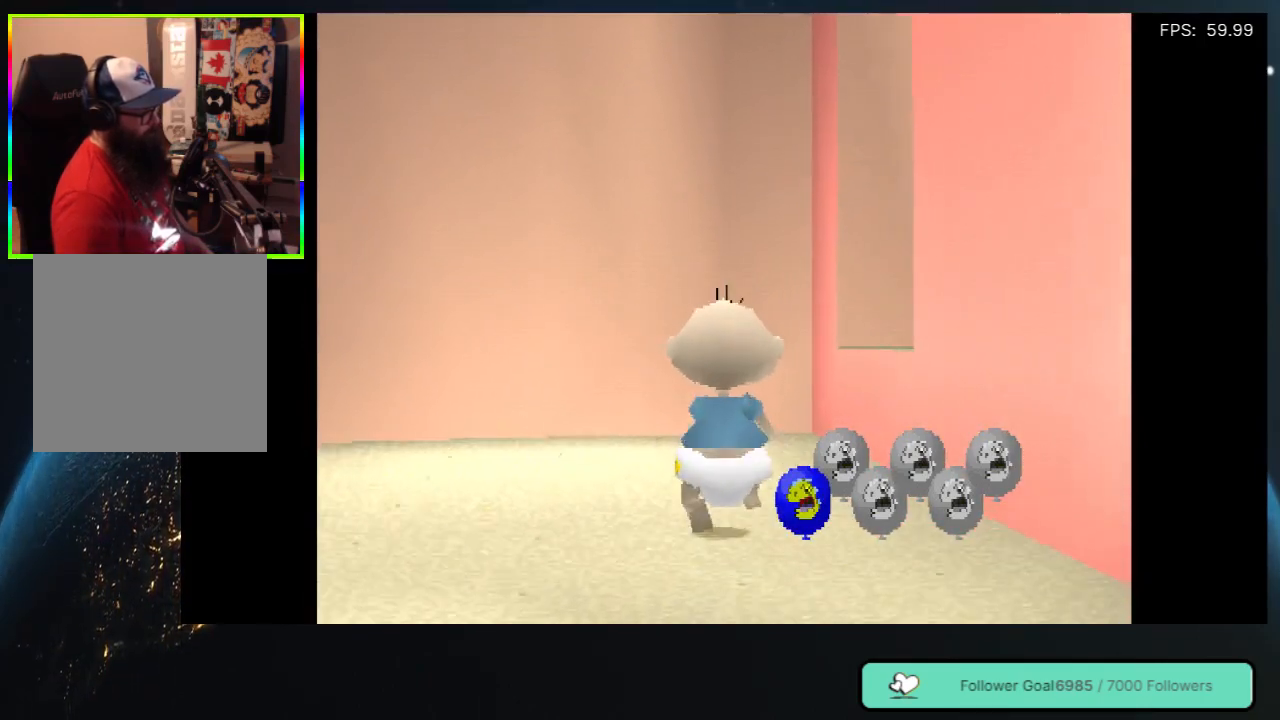
{"buttons": ["A", "DPAD_UP", "DPAD_RIGHT"], "left_stick": "center", "right_stick": "center", "events": [[233, "DPAD_RIGHT", "down"], [450, "A", "down"]]}
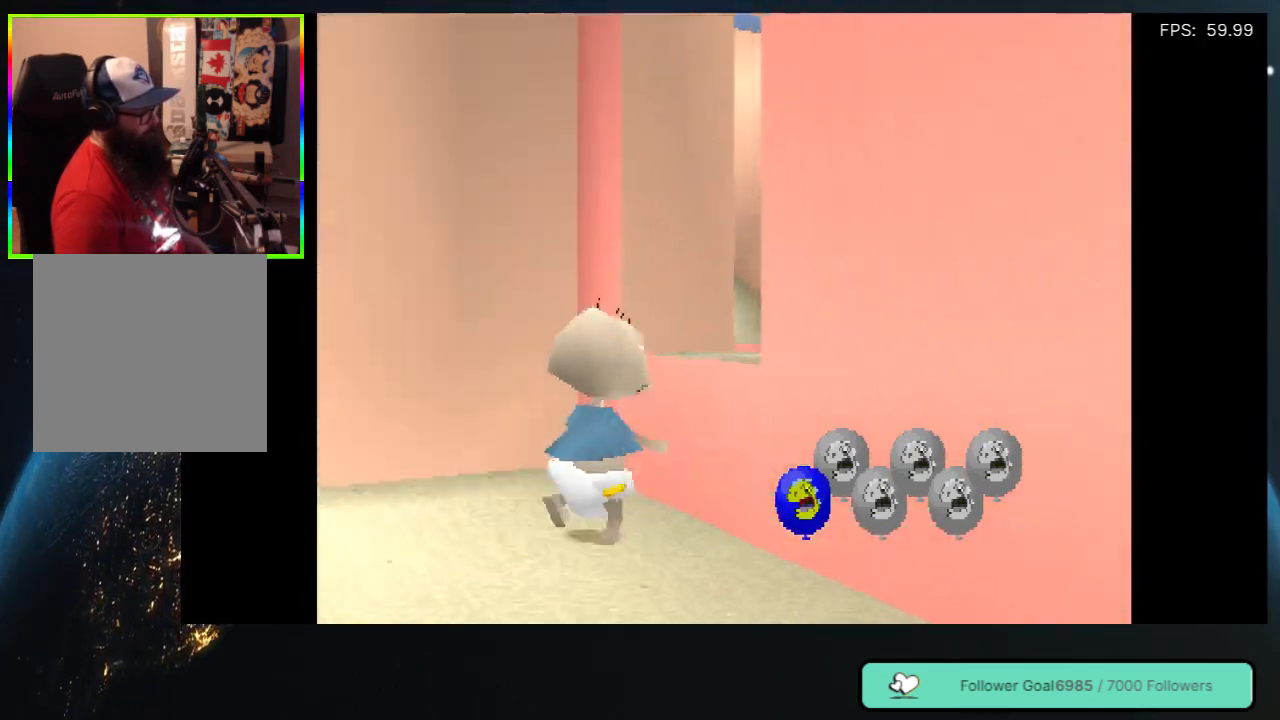
{"buttons": ["DPAD_LEFT"], "left_stick": "center", "right_stick": "center", "events": [[183, "A", "up"], [217, "DPAD_RIGHT", "up"], [233, "DPAD_UP", "up"], [433, "DPAD_LEFT", "down"]]}
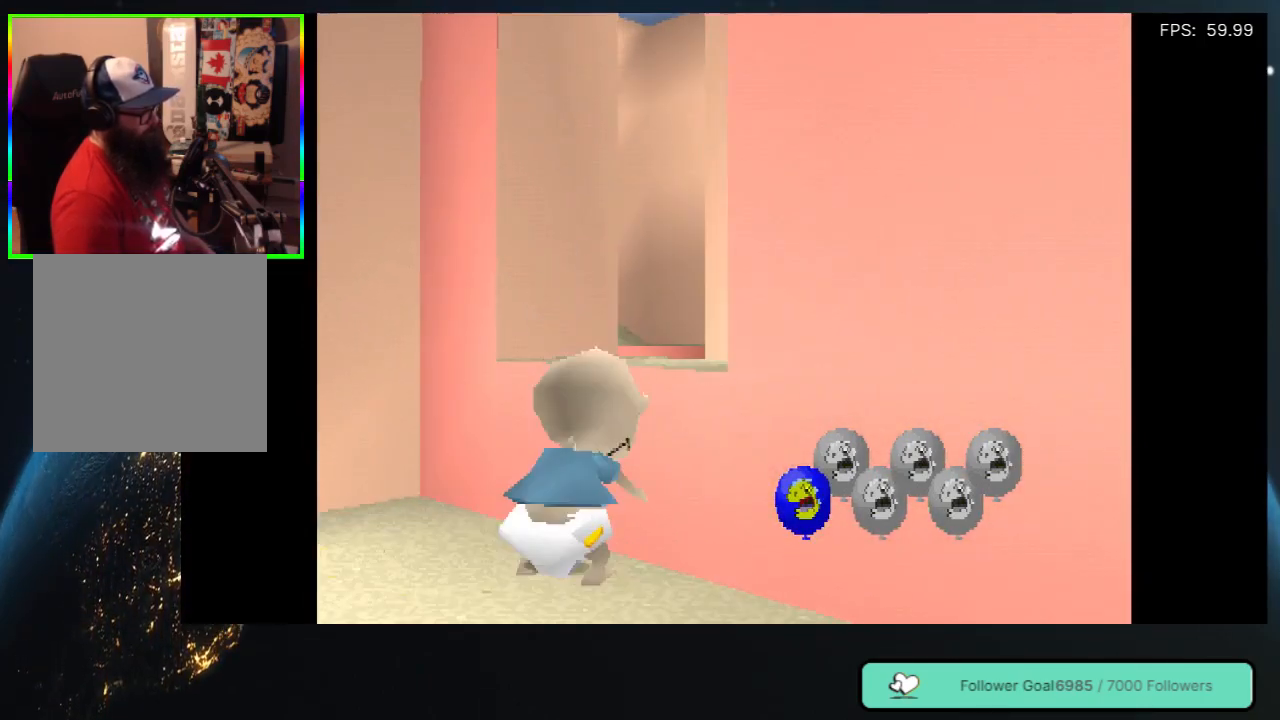
{"buttons": ["DPAD_DOWN", "DPAD_LEFT"], "left_stick": "center", "right_stick": "center", "events": [[200, "DPAD_DOWN", "down"]]}
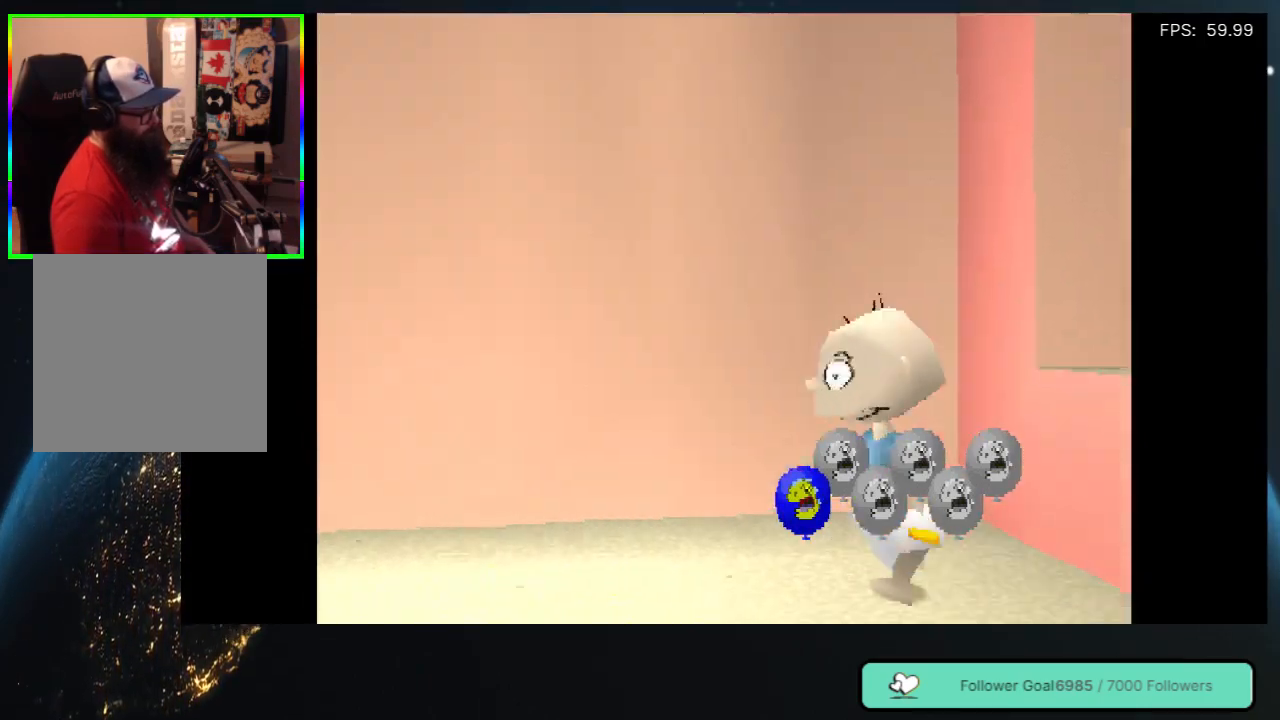
{"buttons": ["DPAD_LEFT"], "left_stick": "center", "right_stick": "center", "events": [[33, "DPAD_DOWN", "up"]]}
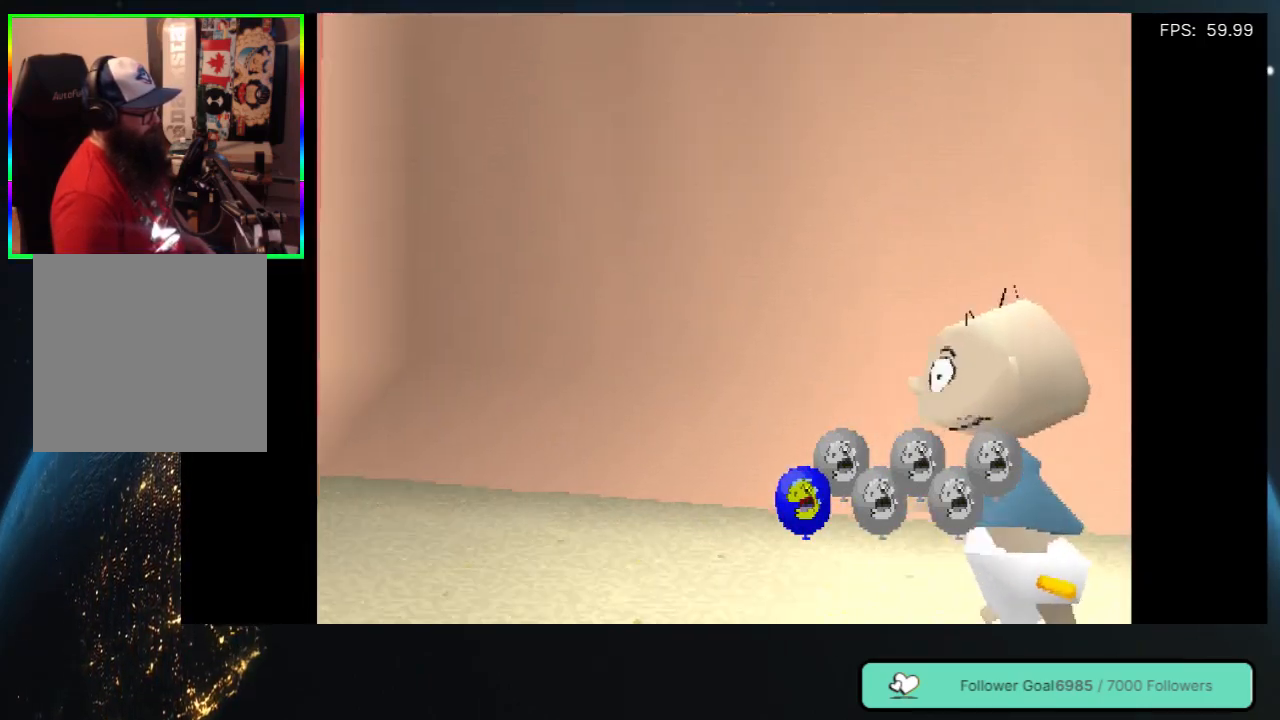
{"buttons": ["DPAD_LEFT"], "left_stick": "center", "right_stick": "center", "events": []}
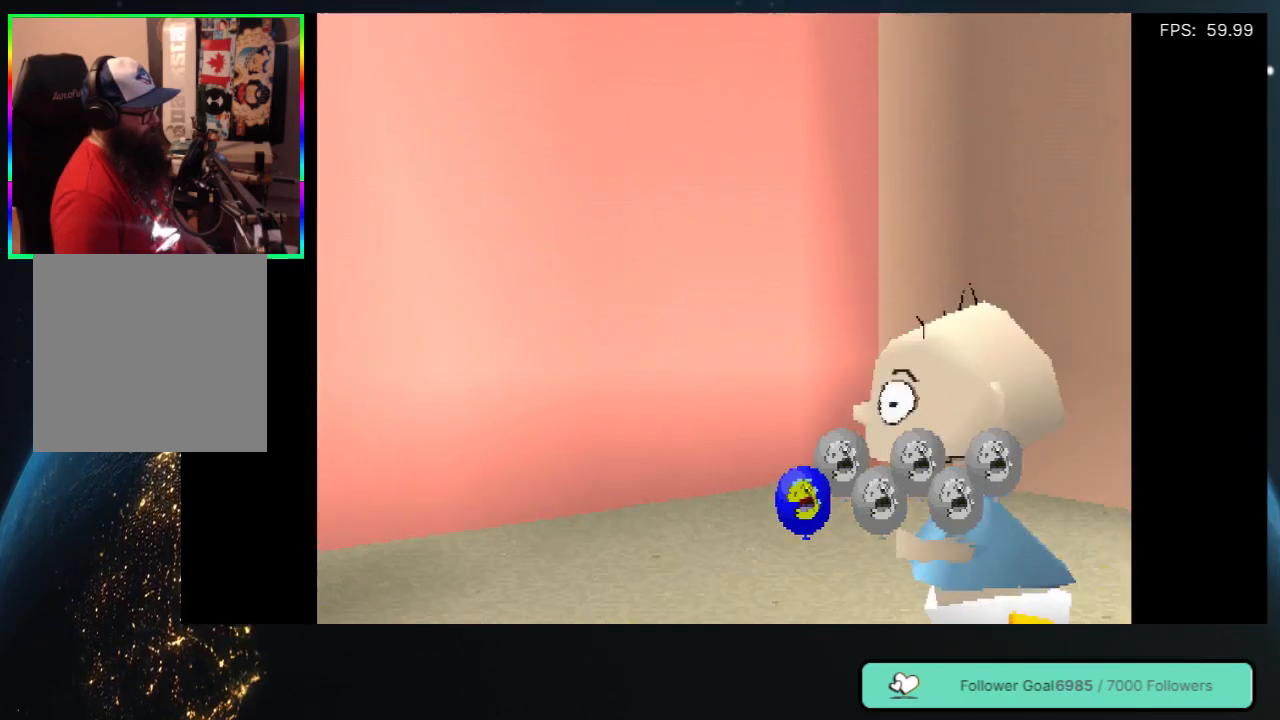
{"buttons": ["DPAD_LEFT"], "left_stick": "center", "right_stick": "center", "events": []}
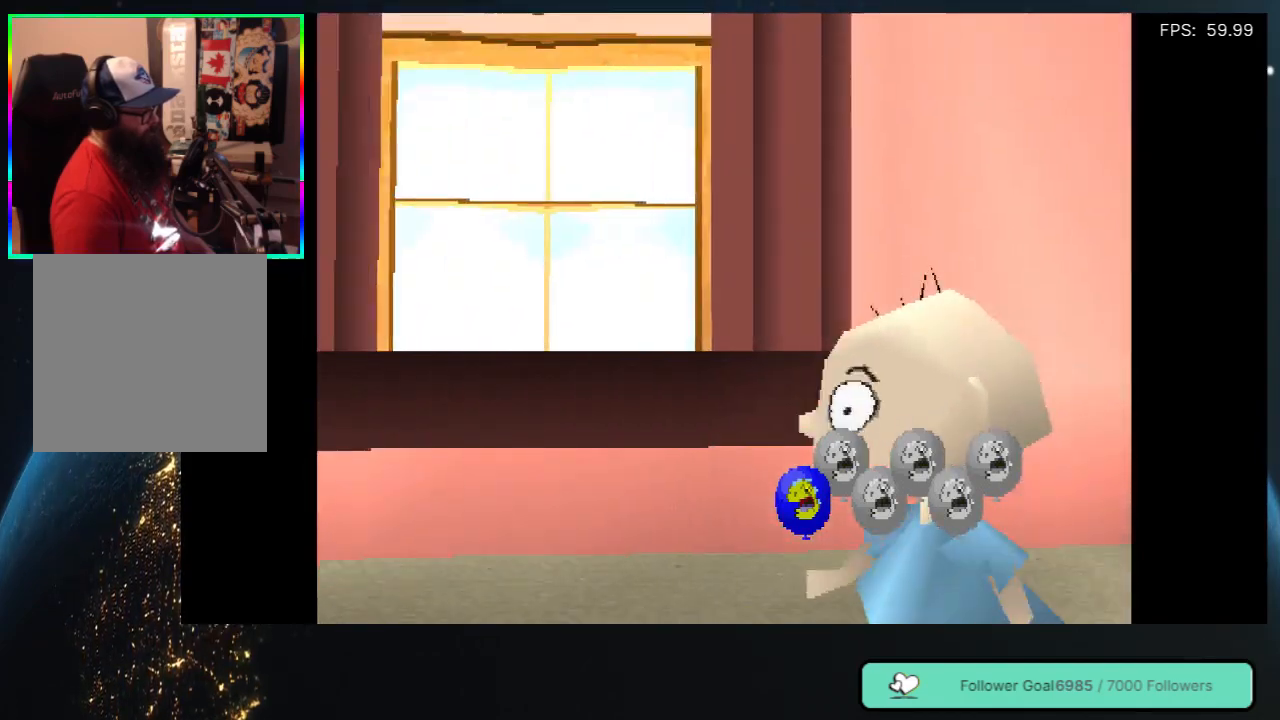
{"buttons": ["DPAD_LEFT"], "left_stick": "center", "right_stick": "center", "events": []}
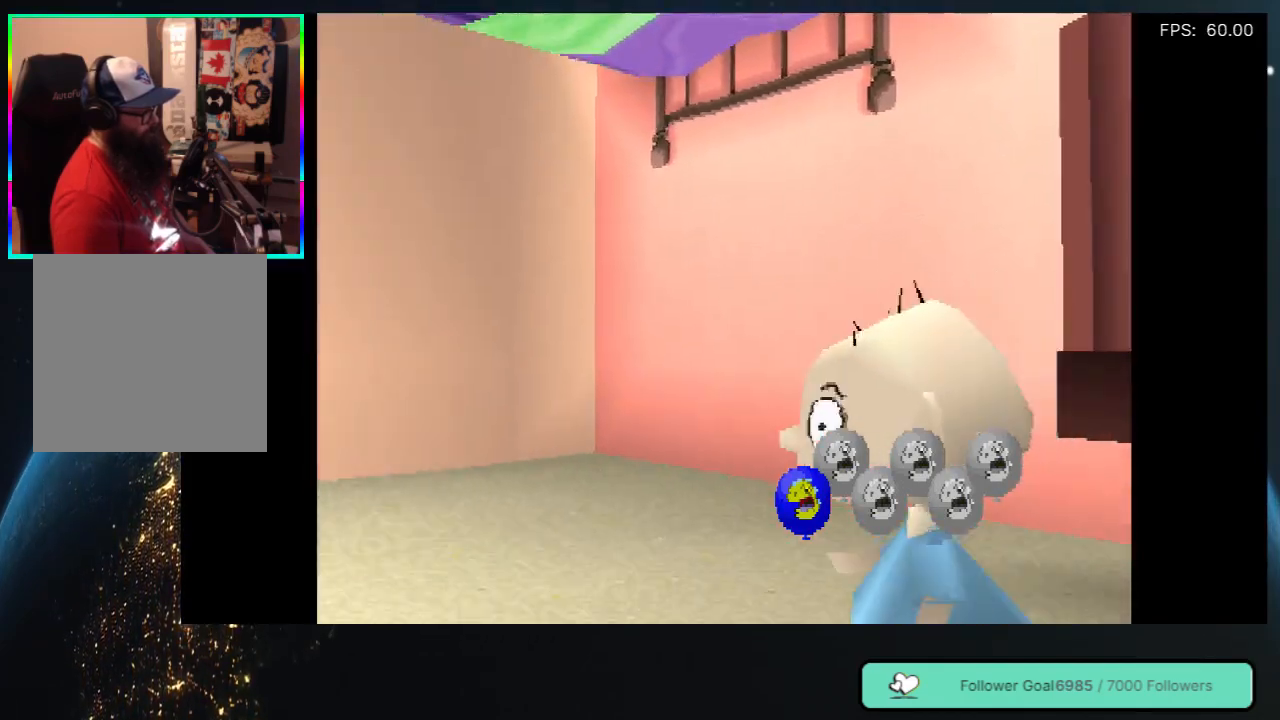
{"buttons": ["DPAD_DOWN", "DPAD_LEFT"], "left_stick": "center", "right_stick": "center", "events": [[500, "DPAD_DOWN", "down"]]}
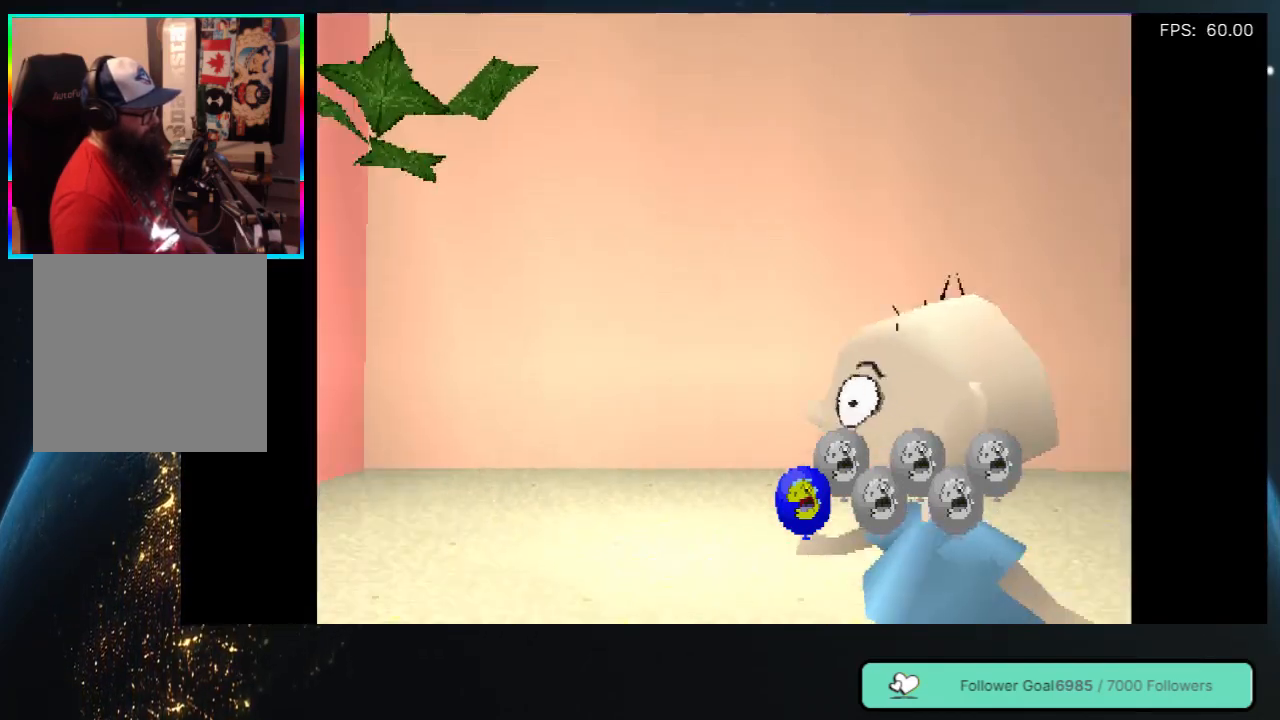
{"buttons": ["DPAD_LEFT"], "left_stick": "center", "right_stick": "center", "events": [[267, "DPAD_DOWN", "up"]]}
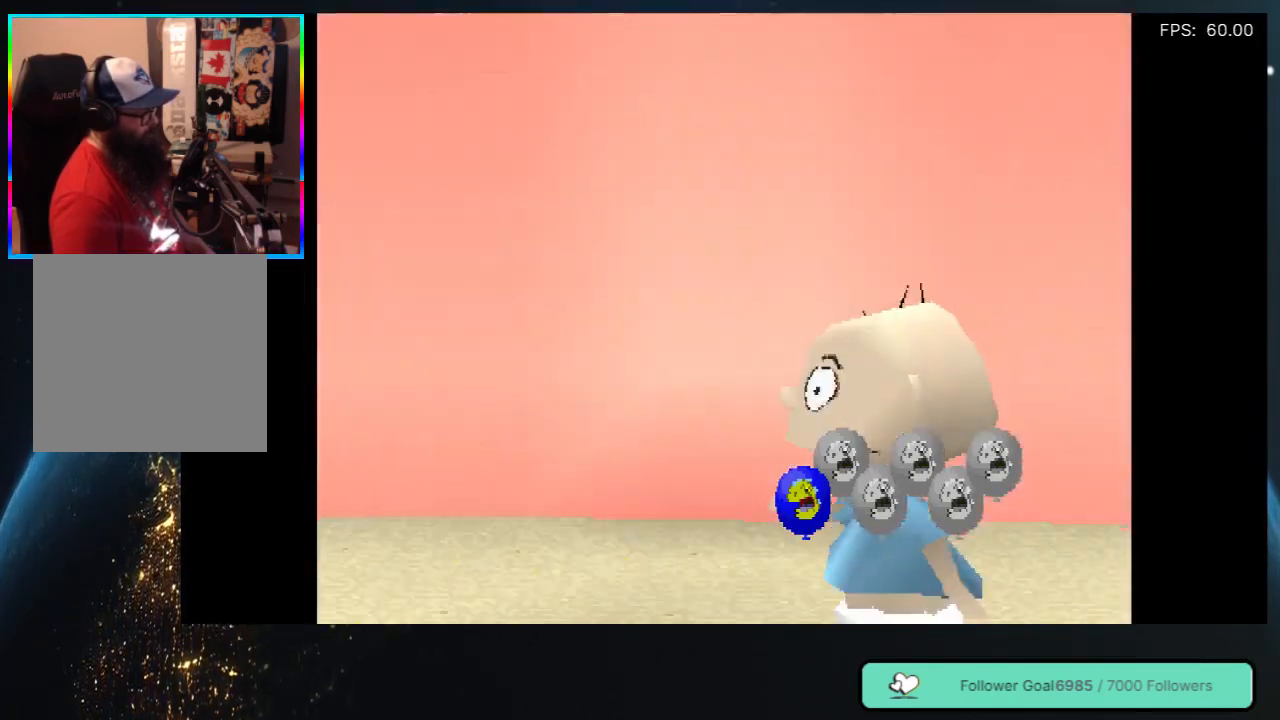
{"buttons": ["DPAD_UP"], "left_stick": "center", "right_stick": "center", "events": [[283, "DPAD_LEFT", "up"], [350, "DPAD_UP", "down"]]}
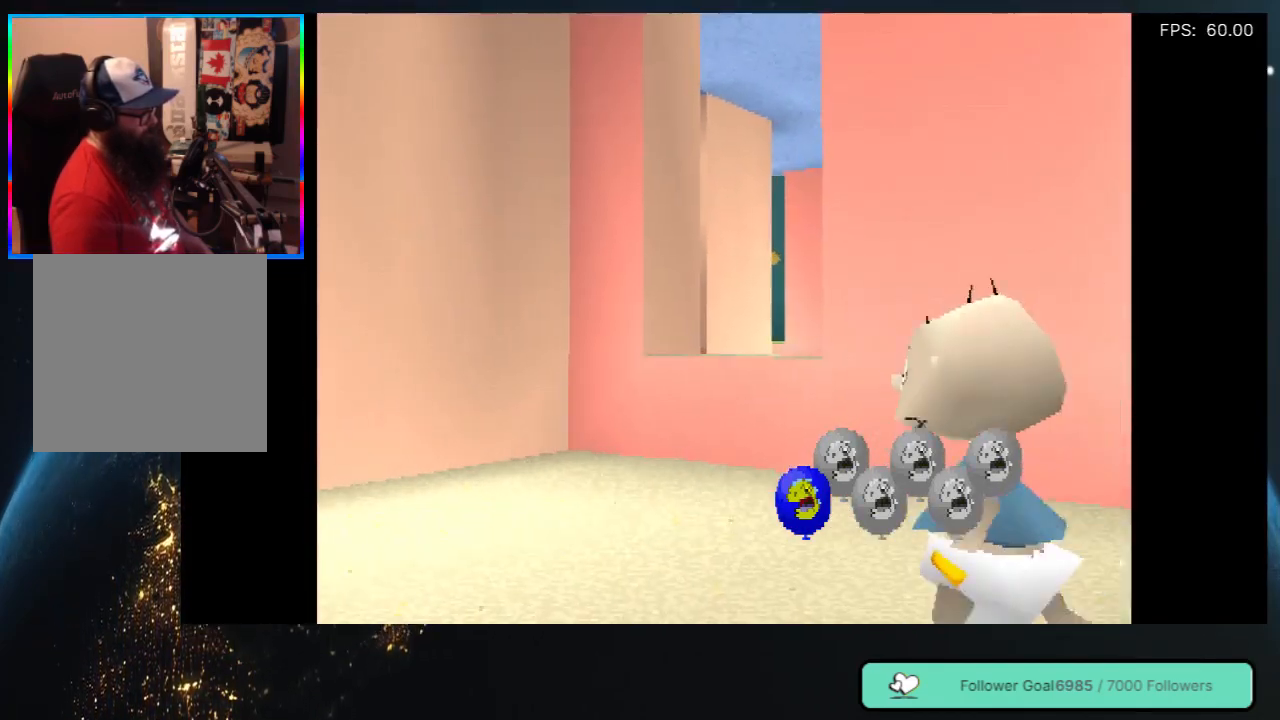
{"buttons": ["DPAD_UP", "DPAD_LEFT"], "left_stick": "center", "right_stick": "center", "events": [[150, "DPAD_LEFT", "down"], [283, "DPAD_LEFT", "up"], [400, "DPAD_LEFT", "down"]]}
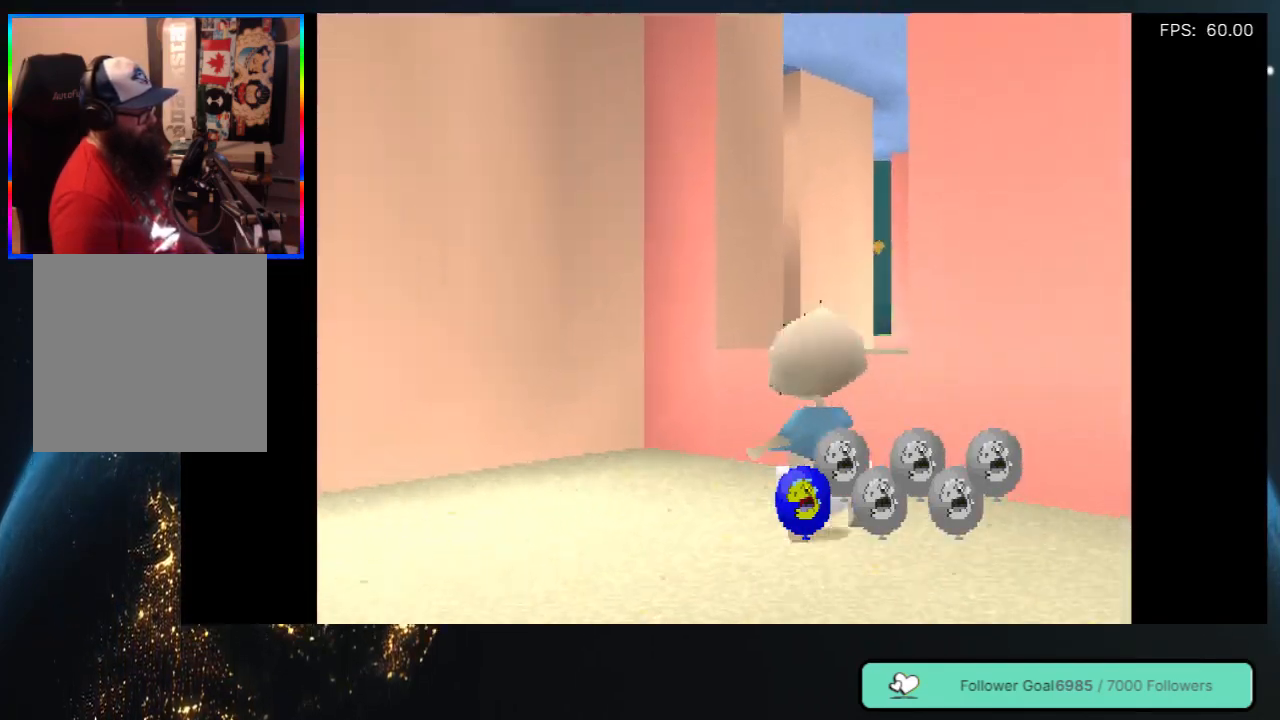
{"buttons": ["DPAD_UP", "DPAD_RIGHT"], "left_stick": "center", "right_stick": "center", "events": [[67, "DPAD_LEFT", "up"], [250, "DPAD_RIGHT", "down"]]}
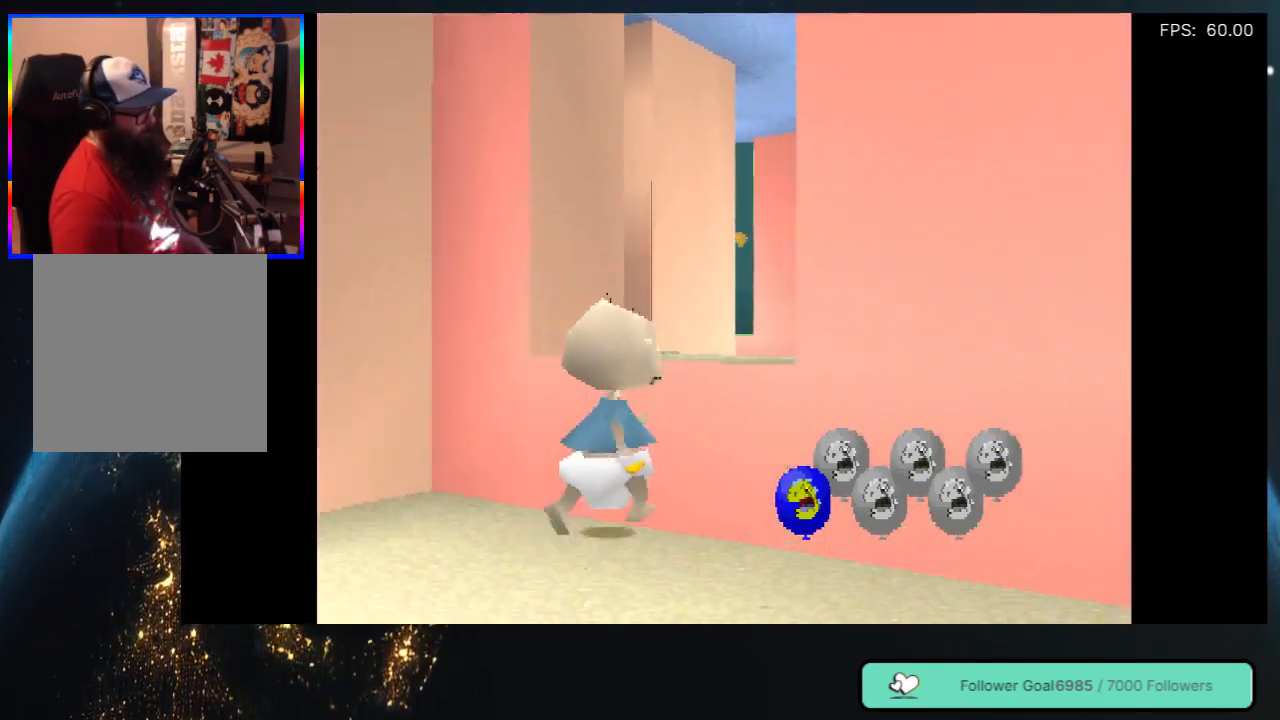
{"buttons": ["DPAD_UP"], "left_stick": "center", "right_stick": "center", "events": [[150, "DPAD_RIGHT", "up"]]}
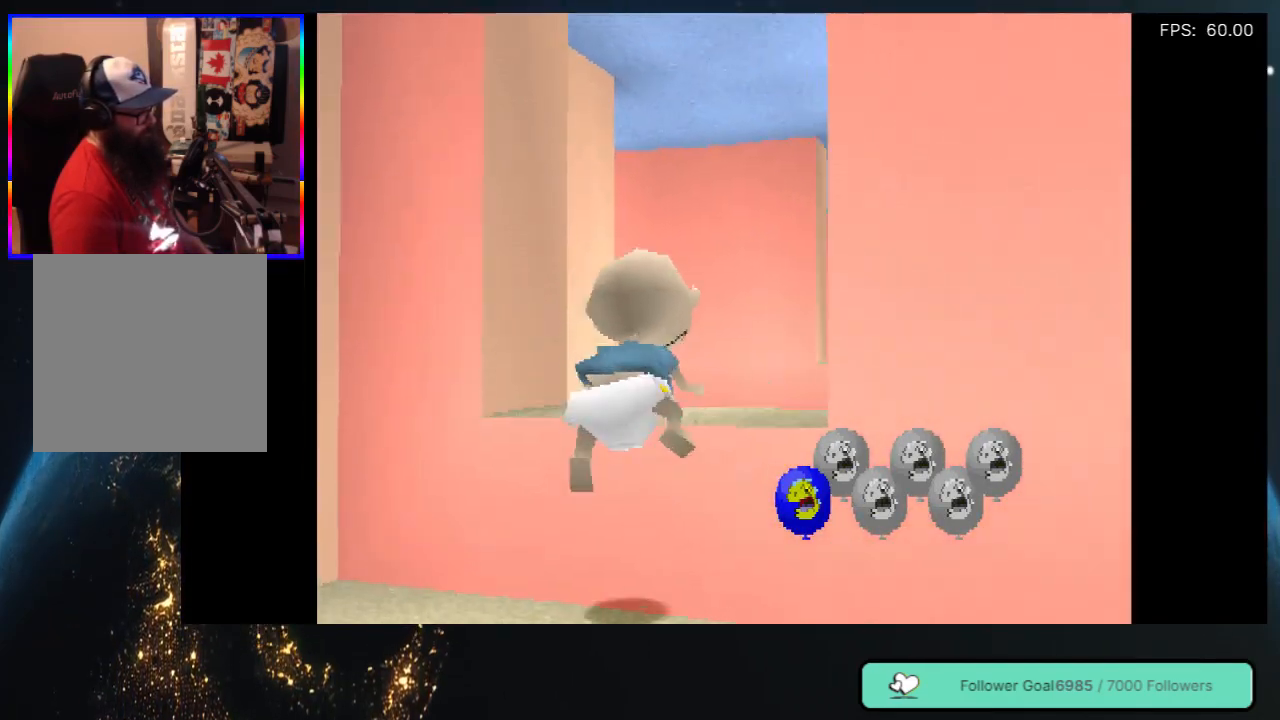
{"buttons": ["DPAD_UP"], "left_stick": "center", "right_stick": "center", "events": []}
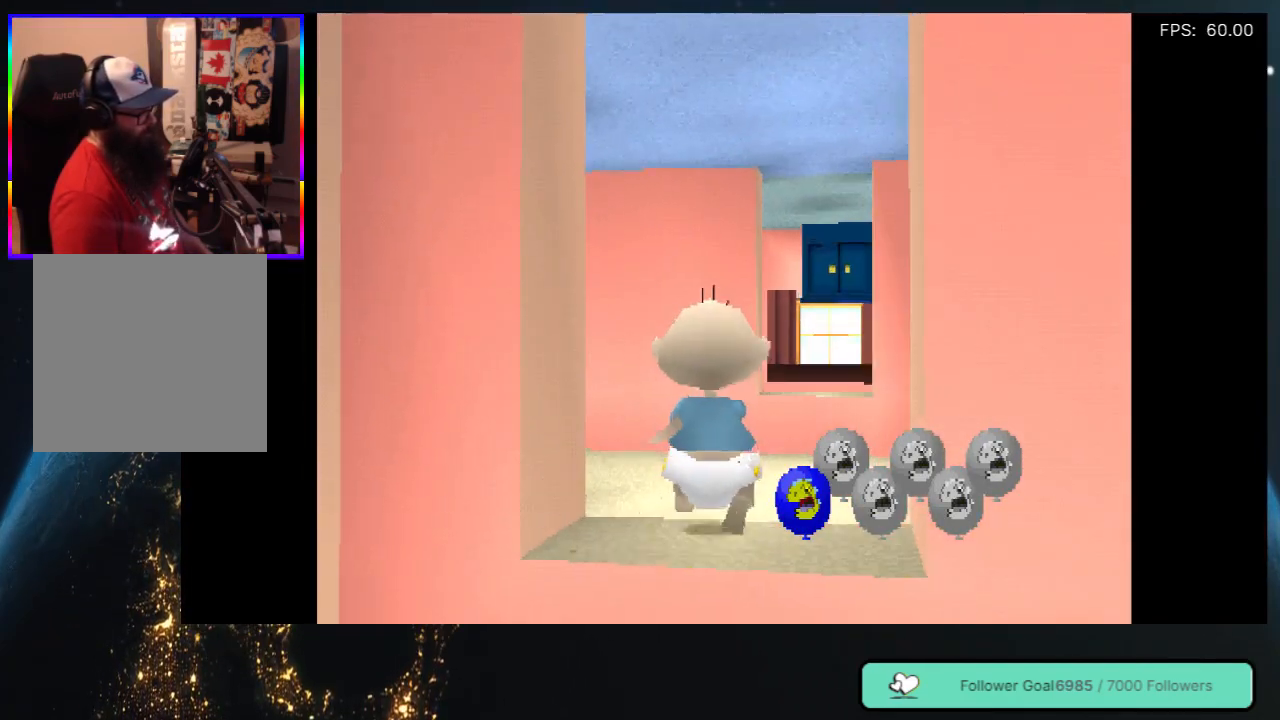
{"buttons": ["DPAD_UP"], "left_stick": "center", "right_stick": "center", "events": []}
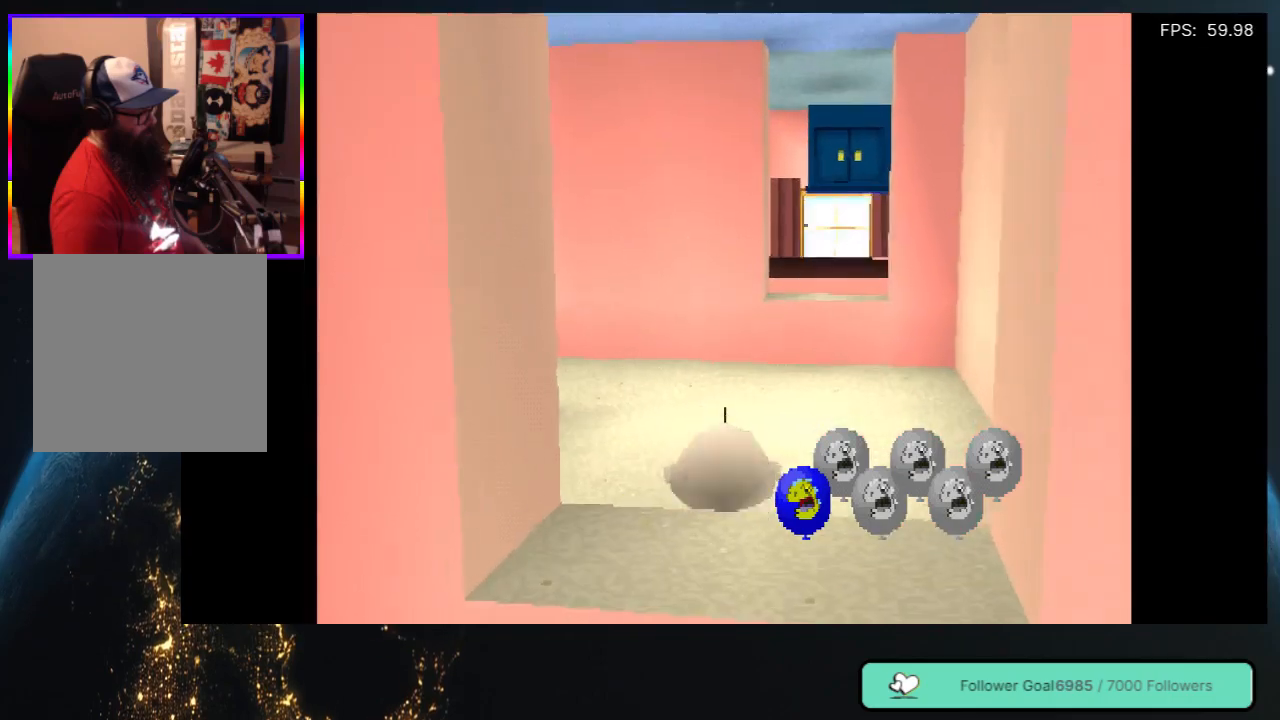
{"buttons": ["DPAD_UP"], "left_stick": "center", "right_stick": "center", "events": [[67, "DPAD_RIGHT", "down"], [267, "DPAD_RIGHT", "up"]]}
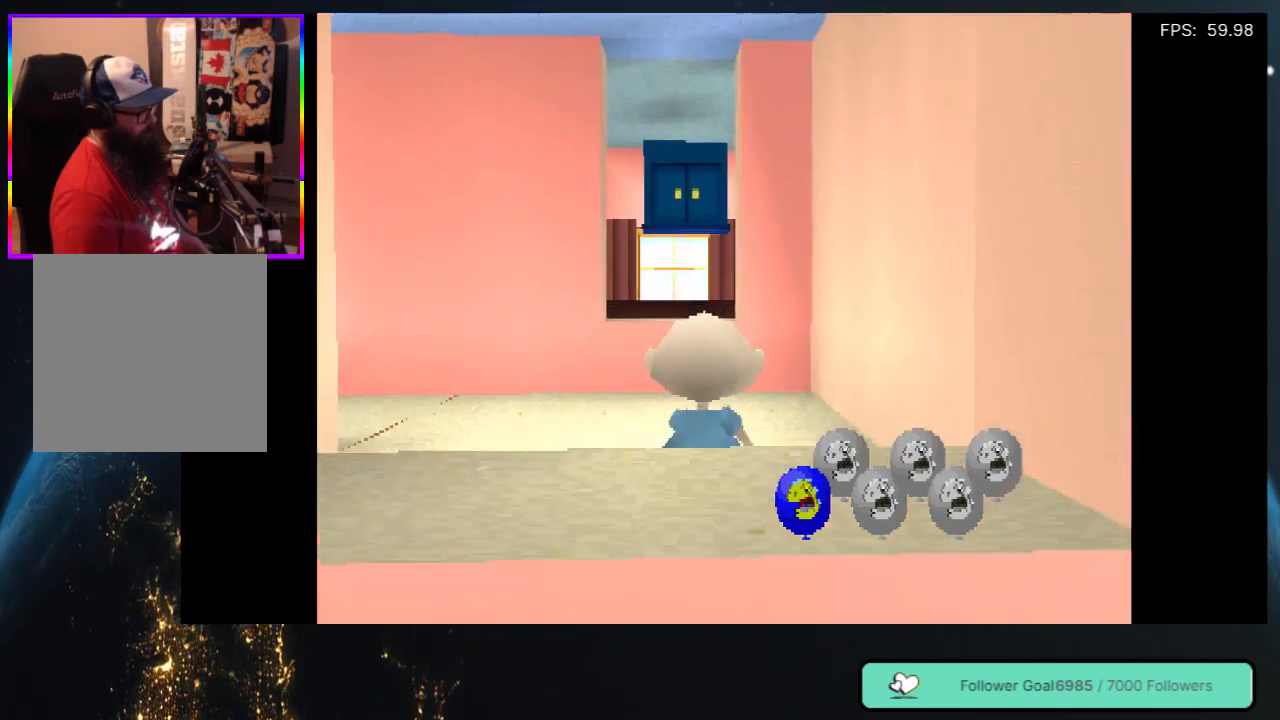
{"buttons": ["DPAD_UP"], "left_stick": "center", "right_stick": "center", "events": []}
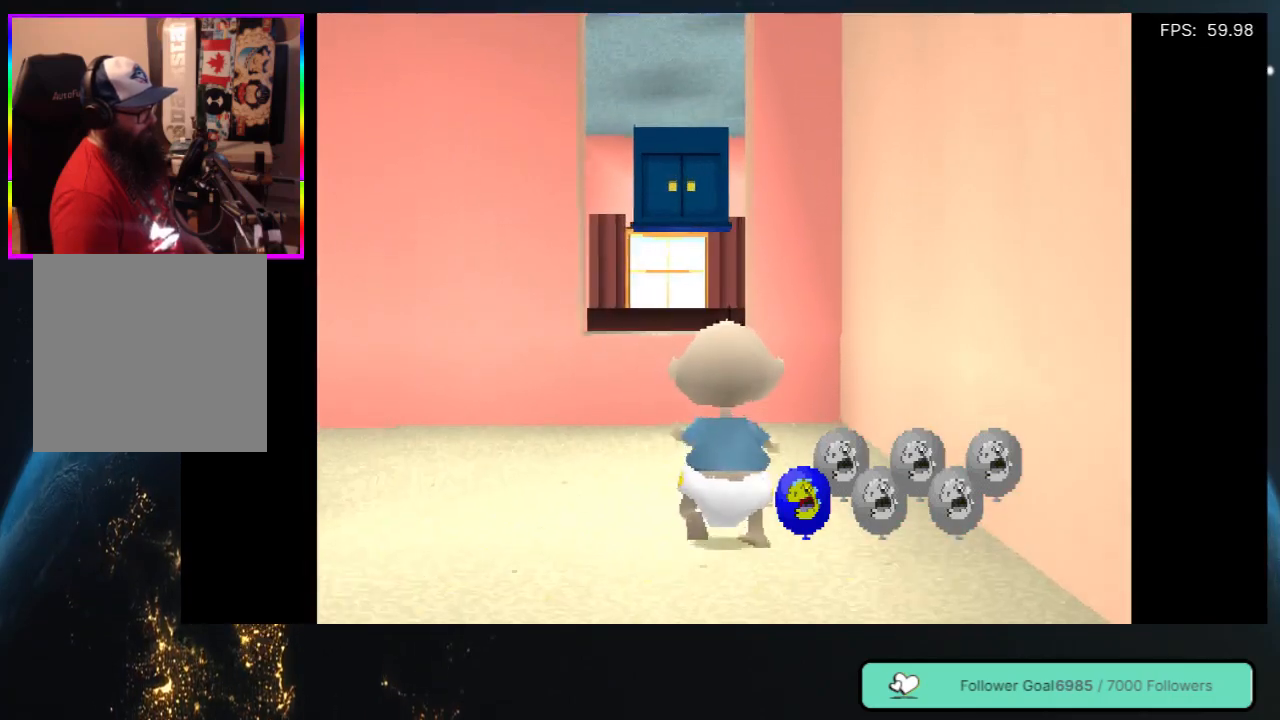
{"buttons": ["DPAD_UP"], "left_stick": "center", "right_stick": "center", "events": [[133, "DPAD_LEFT", "down"], [283, "DPAD_LEFT", "up"]]}
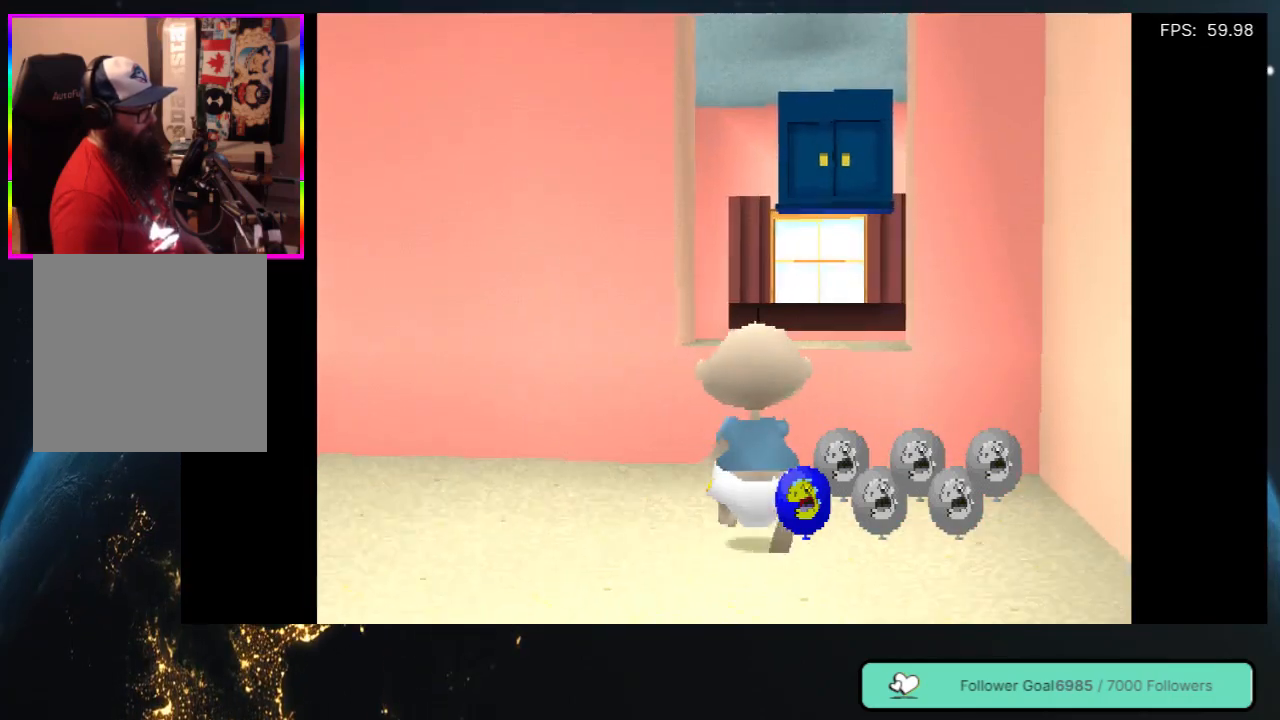
{"buttons": ["DPAD_UP"], "left_stick": "center", "right_stick": "center", "events": [[250, "DPAD_RIGHT", "down"], [367, "DPAD_RIGHT", "up"]]}
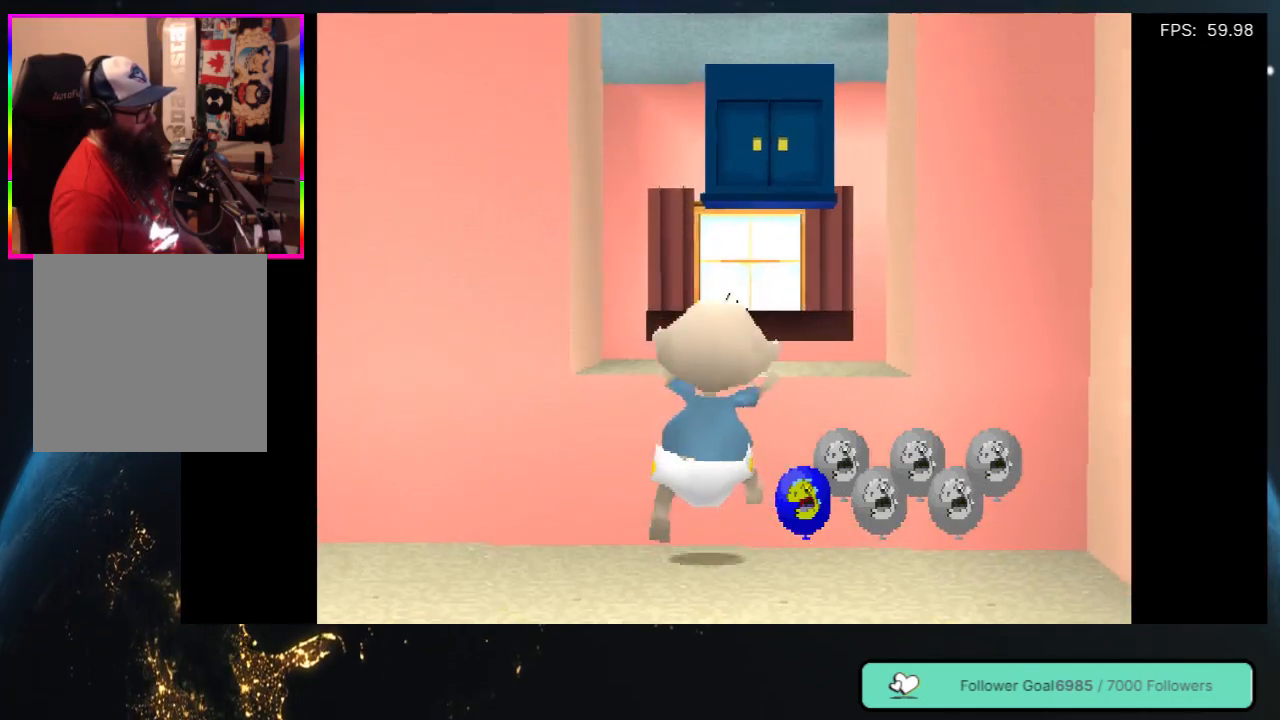
{"buttons": ["DPAD_UP"], "left_stick": "center", "right_stick": "center", "events": []}
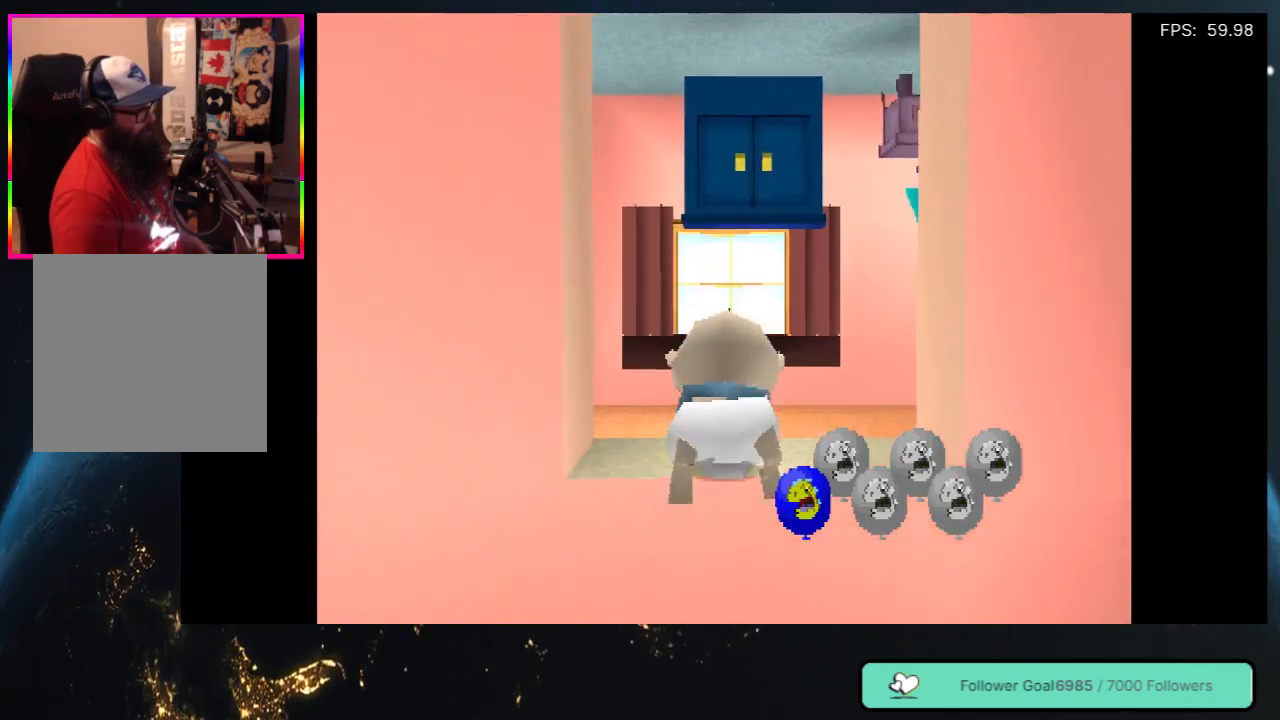
{"buttons": ["DPAD_UP"], "left_stick": "center", "right_stick": "center", "events": []}
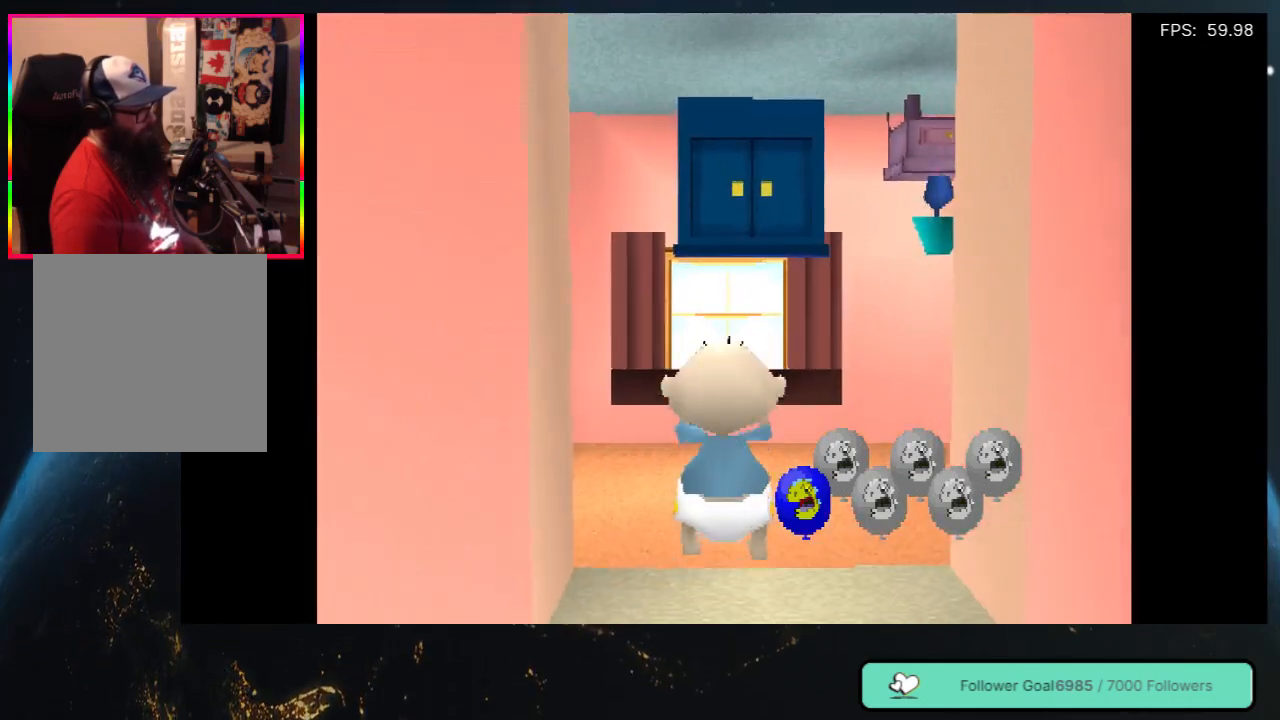
{"buttons": ["DPAD_UP"], "left_stick": "center", "right_stick": "center", "events": []}
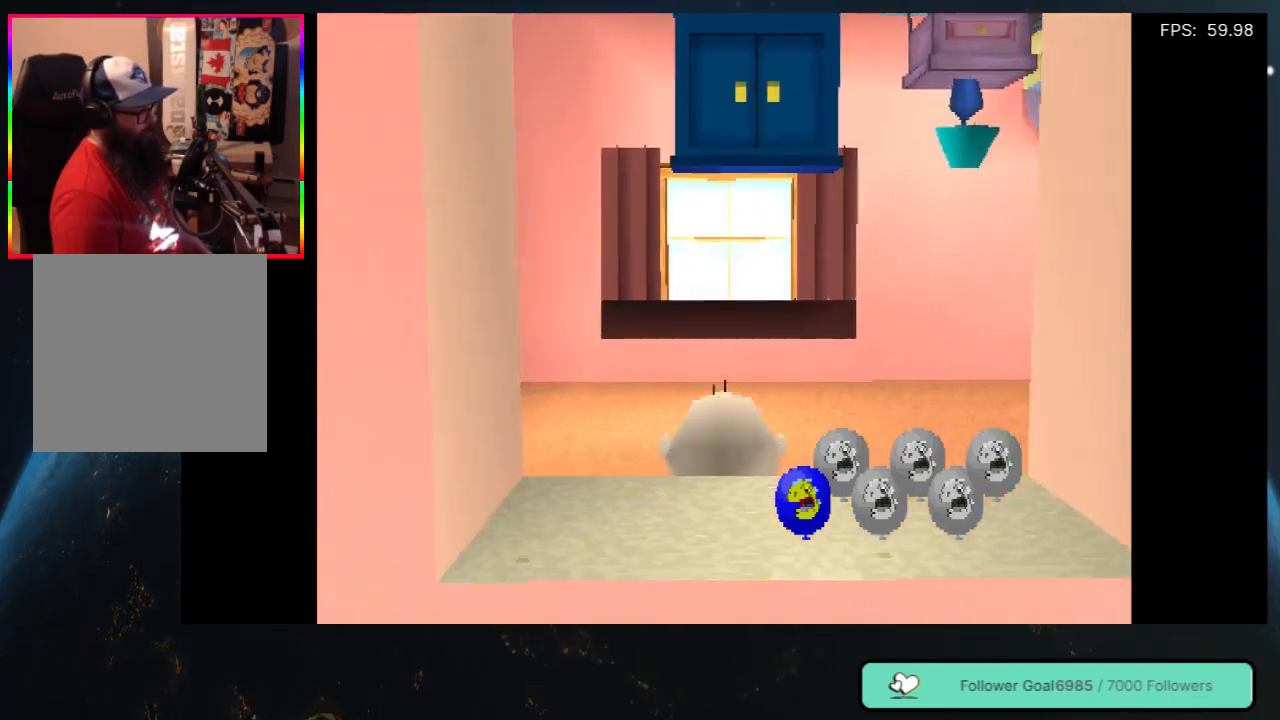
{"buttons": ["DPAD_UP"], "left_stick": "center", "right_stick": "center", "events": []}
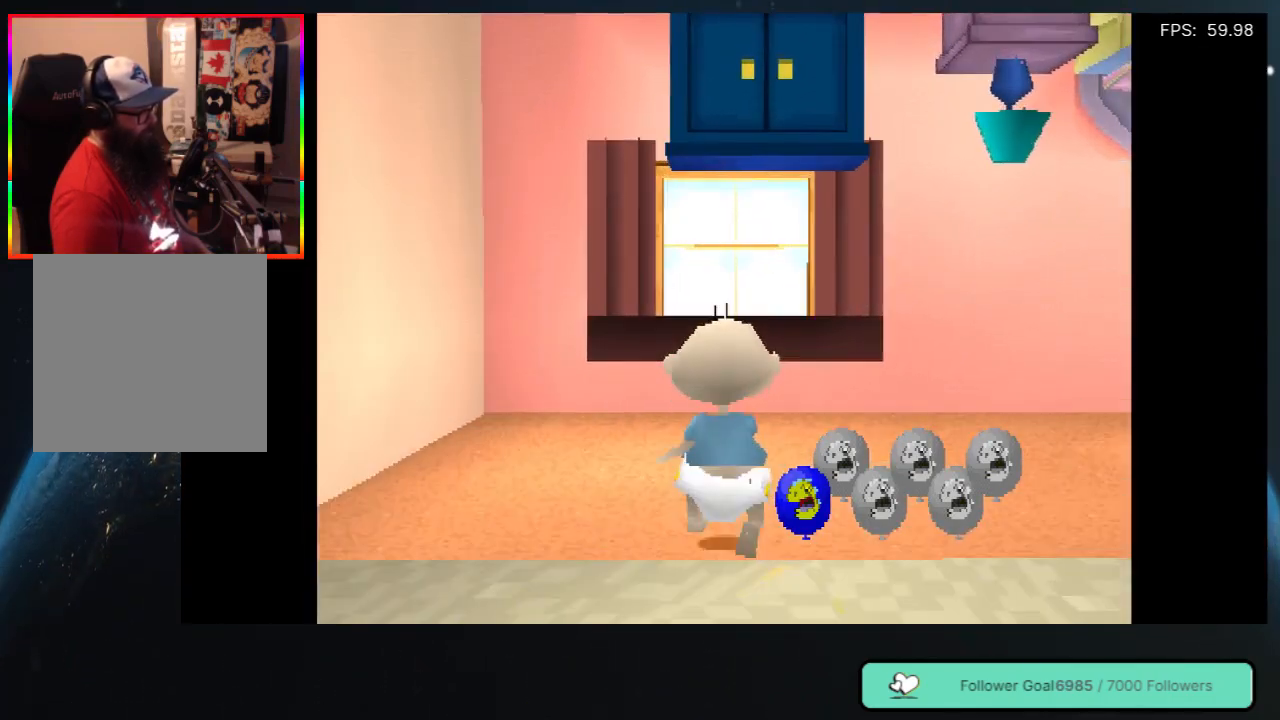
{"buttons": ["DPAD_UP", "DPAD_RIGHT"], "left_stick": "center", "right_stick": "center", "events": [[67, "DPAD_RIGHT", "down"], [183, "DPAD_UP", "up"], [417, "DPAD_UP", "down"]]}
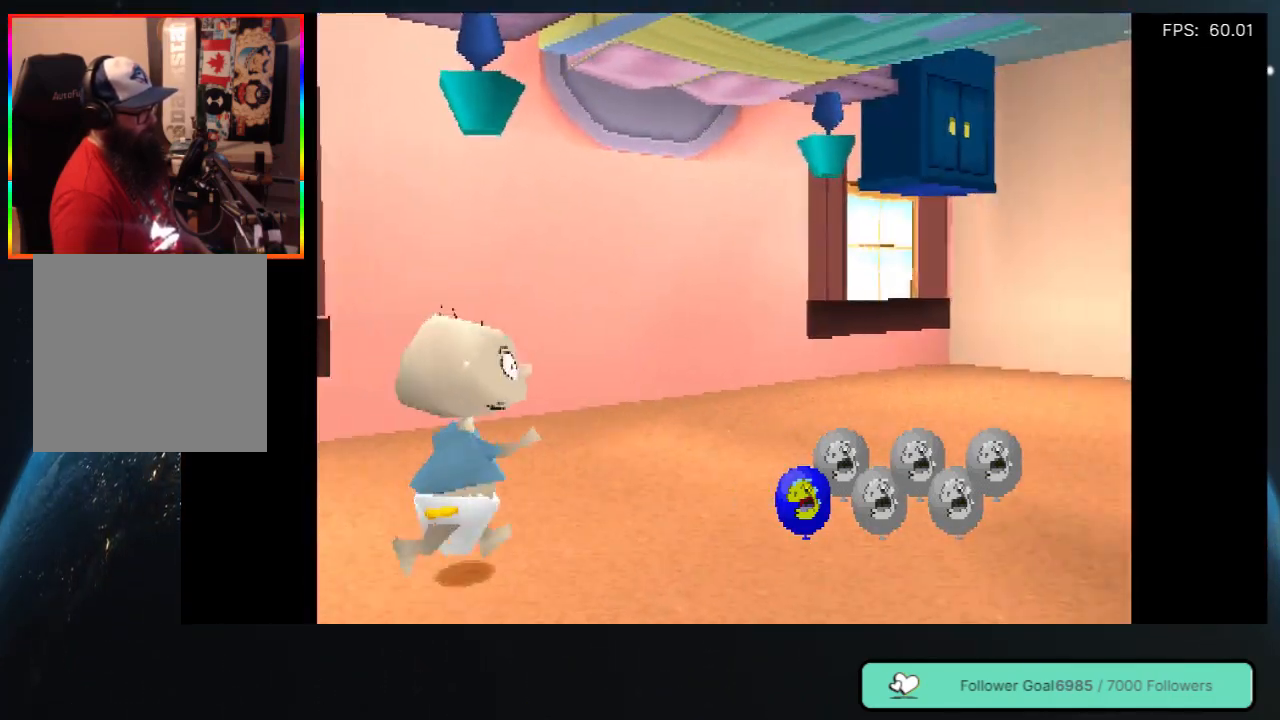
{"buttons": ["DPAD_UP", "DPAD_RIGHT"], "left_stick": "center", "right_stick": "center", "events": [[183, "DPAD_RIGHT", "up"], [317, "DPAD_RIGHT", "down"]]}